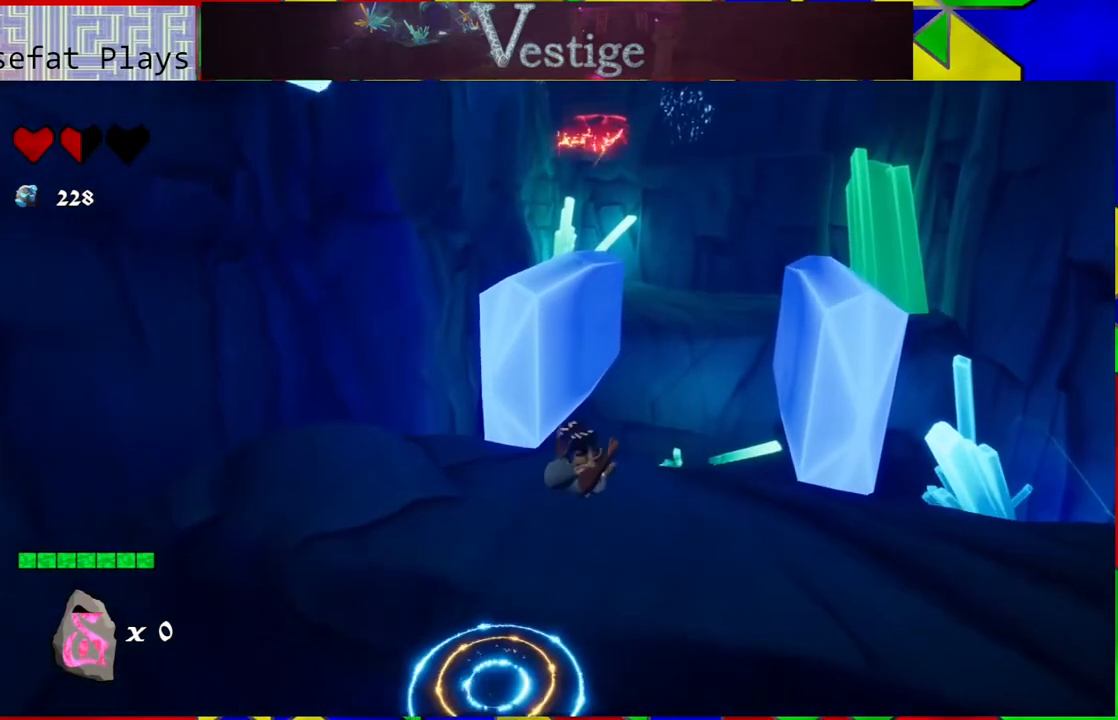
Gameplay with a controller (Nintendo layout); each line is a JSON object with the inputs held at the frame after it. "events" lists button and stick changes between this image and that frame as [ms after this image, input, new state], when the widget could be followed in between.
{"buttons": [], "left_stick": "up", "right_stick": "center", "events": [[50, "left_stick", "up"]]}
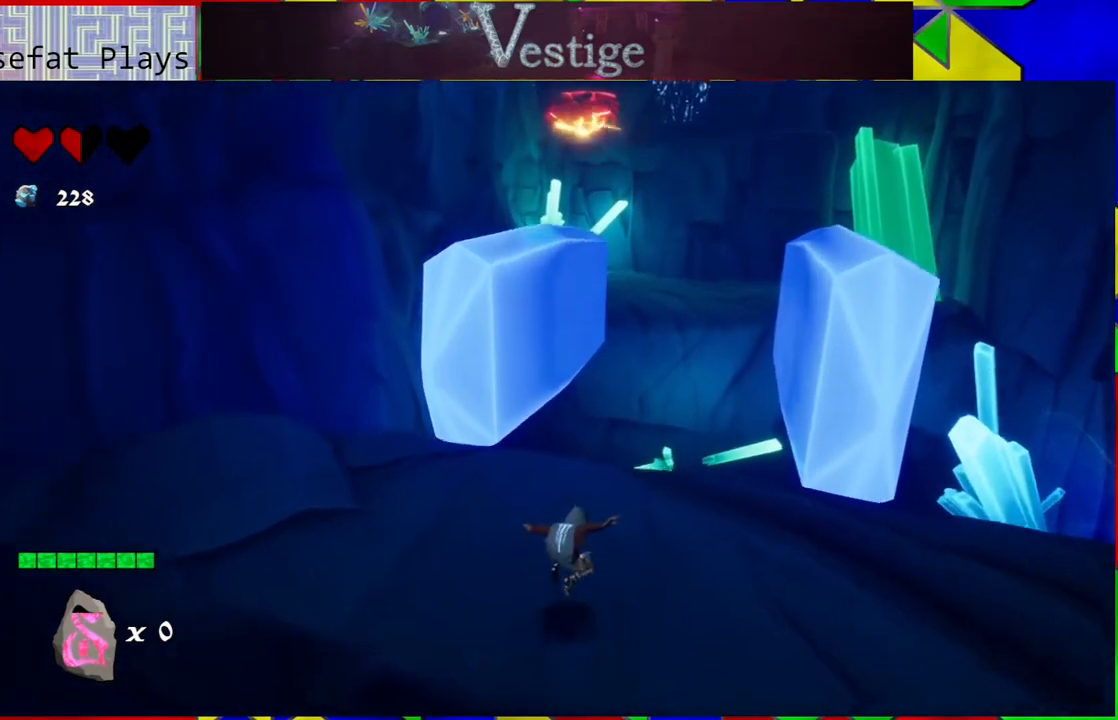
{"buttons": [], "left_stick": "center", "right_stick": "down-right", "events": [[250, "left_stick", "center"], [500, "right_stick", "down-right"]]}
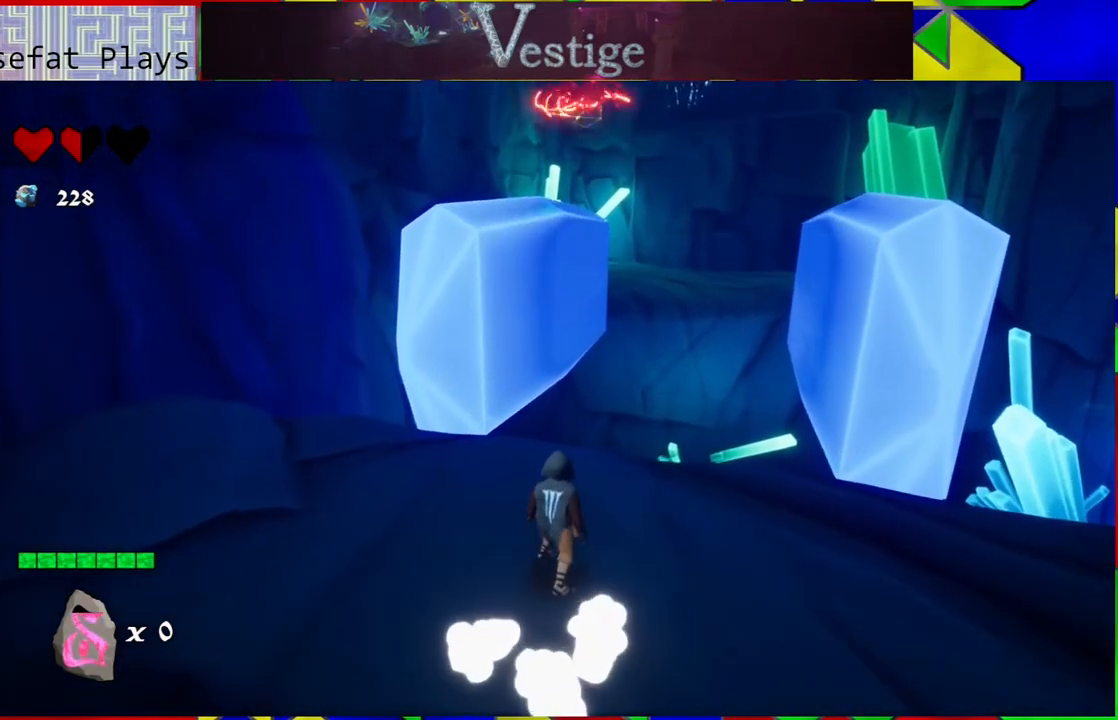
{"buttons": [], "left_stick": "up", "right_stick": "center", "events": [[250, "left_stick", "up"], [300, "right_stick", "center"]]}
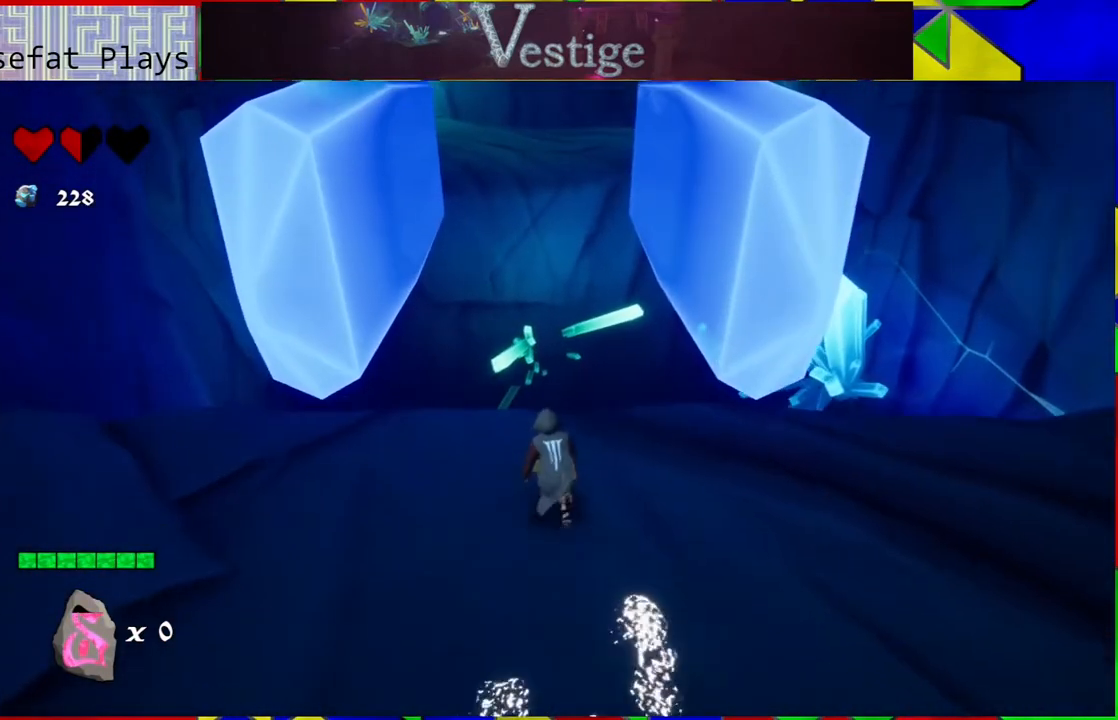
{"buttons": ["B"], "left_stick": "up", "right_stick": "center", "events": [[367, "B", "down"]]}
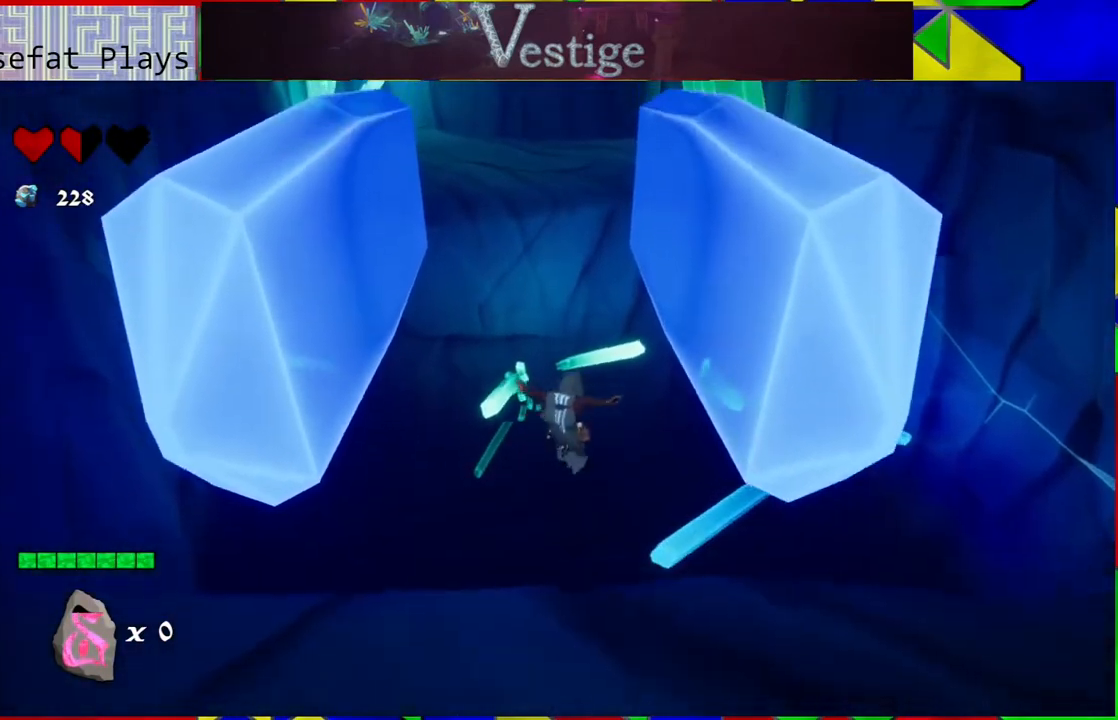
{"buttons": [], "left_stick": "up-left", "right_stick": "center", "events": [[267, "B", "up"], [367, "left_stick", "up-left"]]}
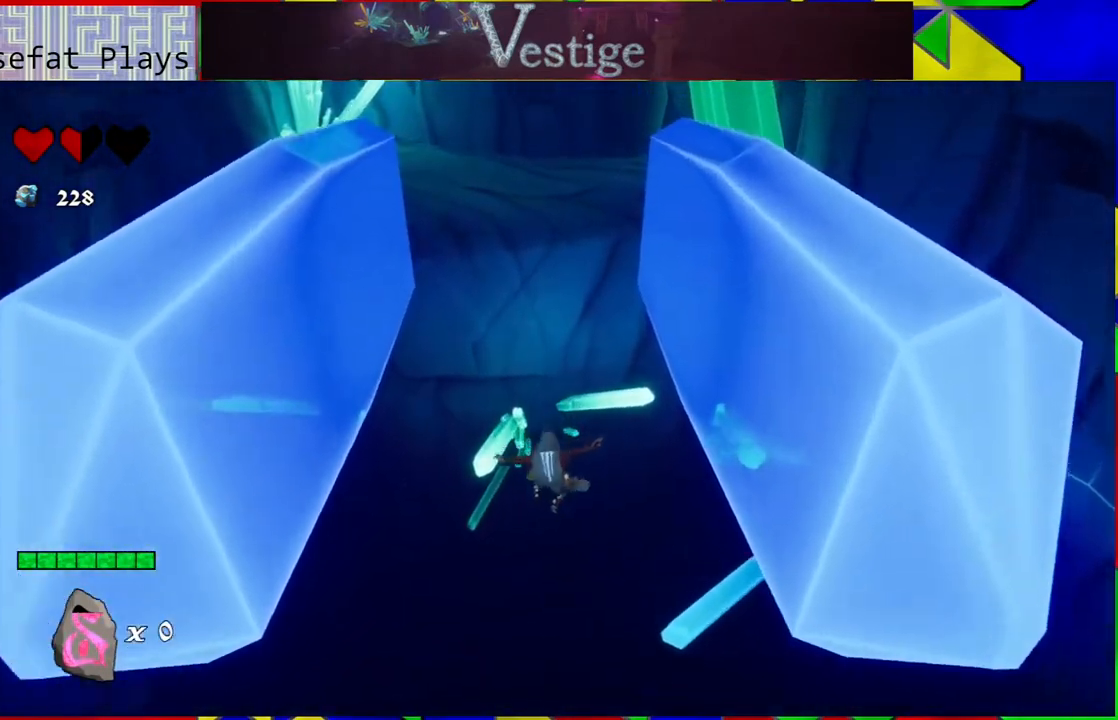
{"buttons": ["B"], "left_stick": "up-left", "right_stick": "center", "events": [[250, "B", "down"]]}
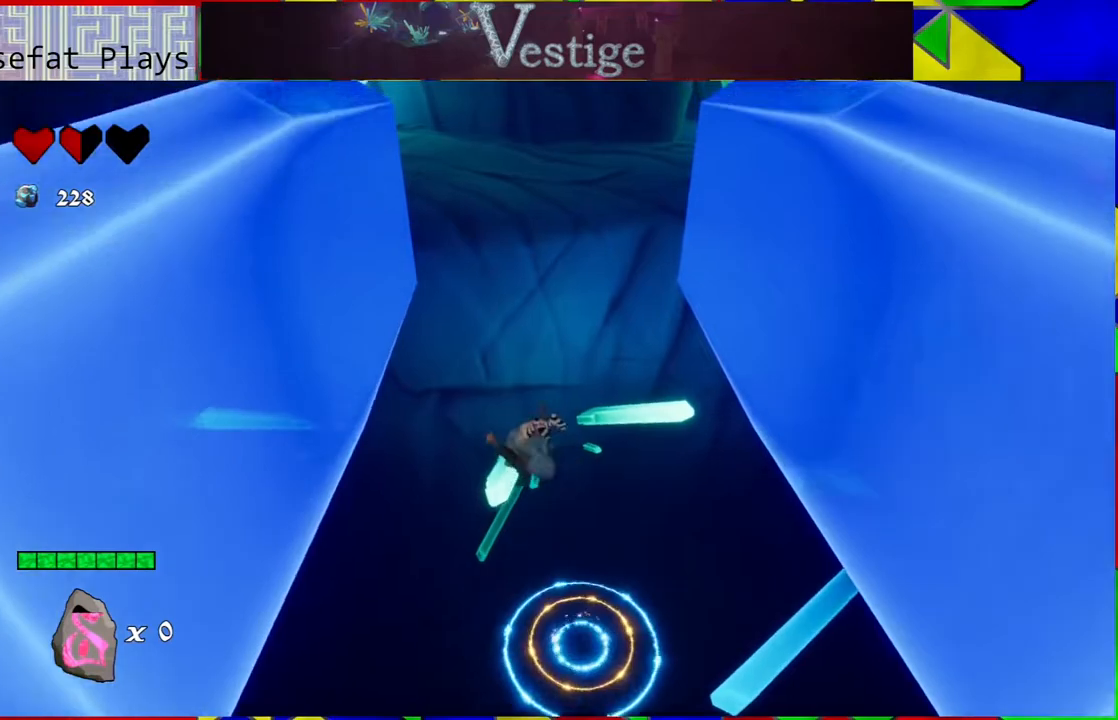
{"buttons": ["B"], "left_stick": "left", "right_stick": "center", "events": [[183, "left_stick", "left"]]}
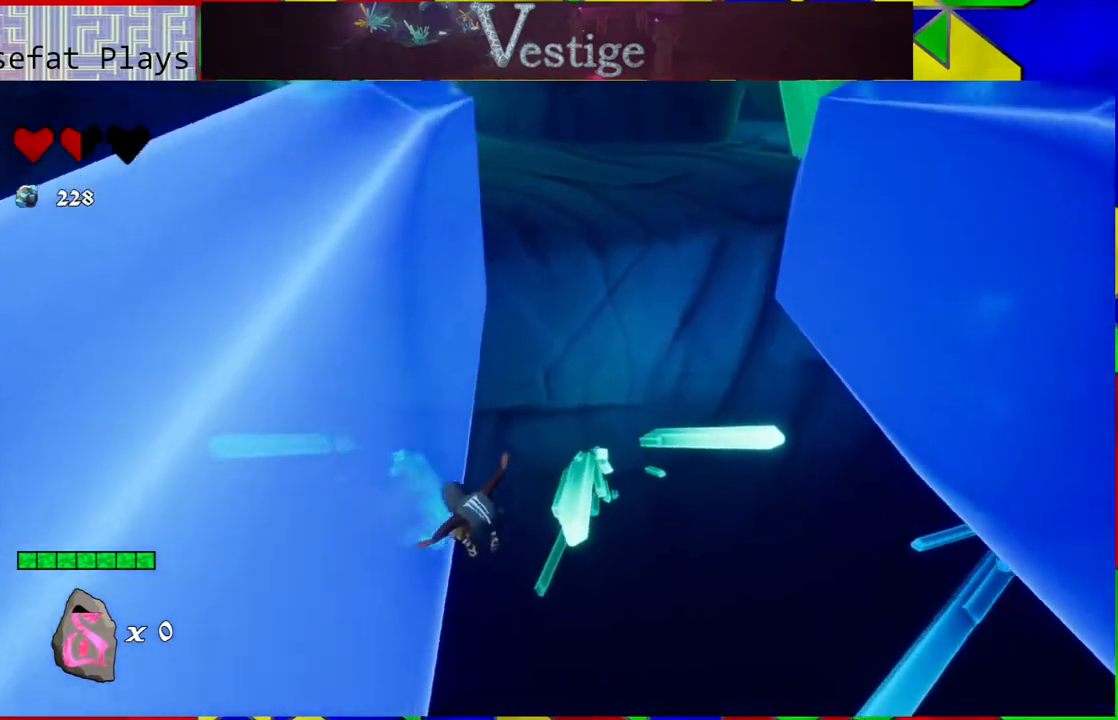
{"buttons": ["B"], "left_stick": "up-right", "right_stick": "center", "events": [[50, "B", "up"], [267, "left_stick", "up-left"], [367, "B", "down"], [450, "left_stick", "up-right"]]}
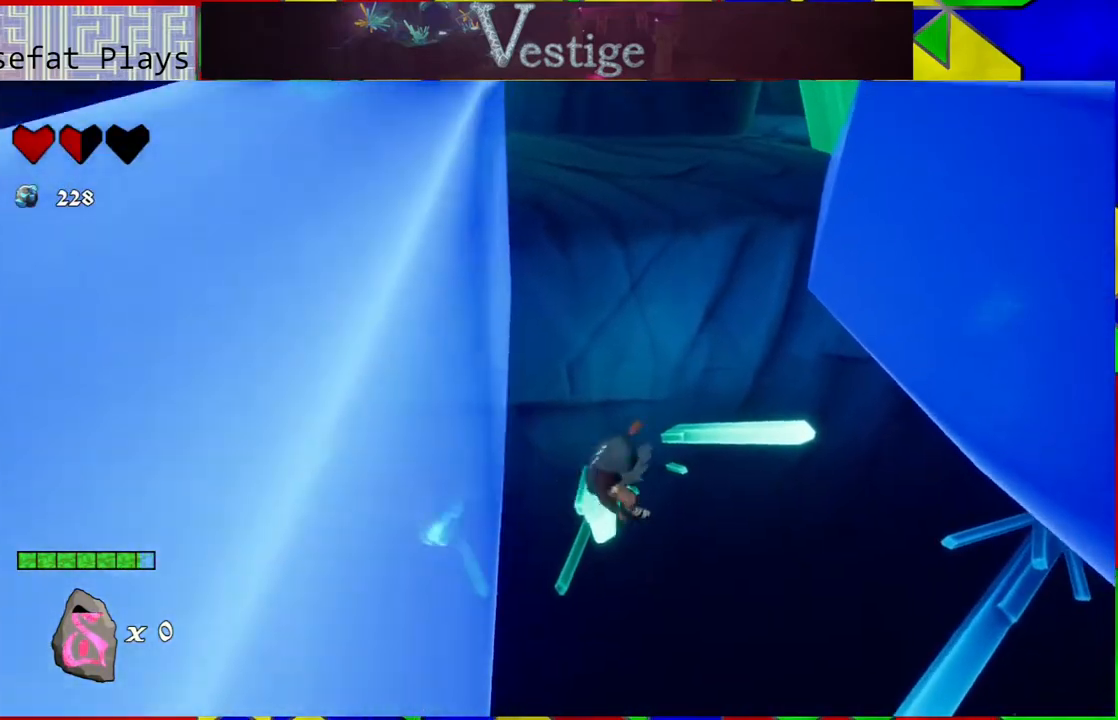
{"buttons": ["R2"], "left_stick": "up-right", "right_stick": "center", "events": [[417, "B", "up"], [417, "R2", "down"]]}
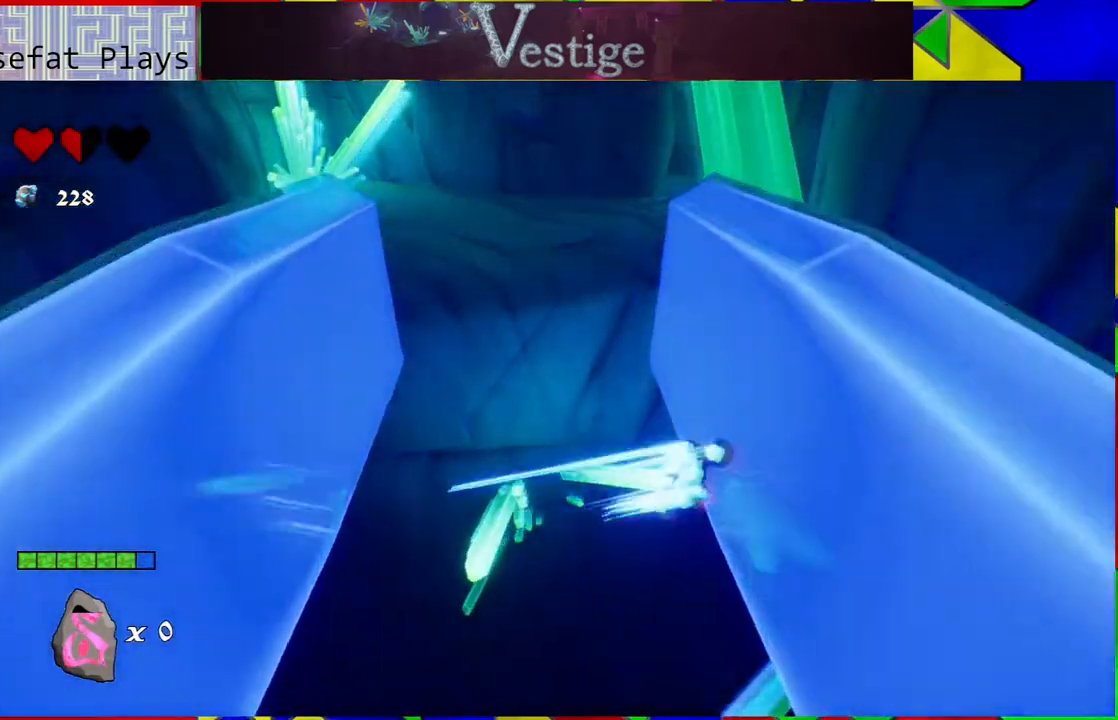
{"buttons": [], "left_stick": "up", "right_stick": "center", "events": [[83, "R2", "up"], [350, "left_stick", "up"]]}
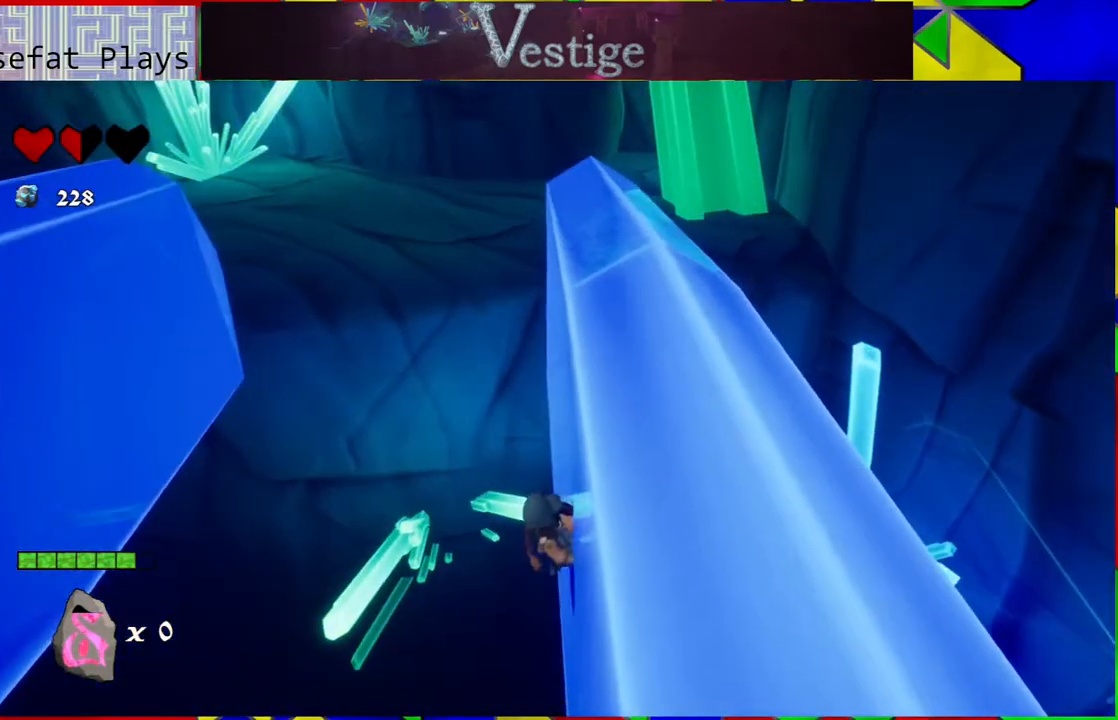
{"buttons": ["B"], "left_stick": "up-left", "right_stick": "center", "events": [[33, "B", "down"], [100, "left_stick", "up-left"]]}
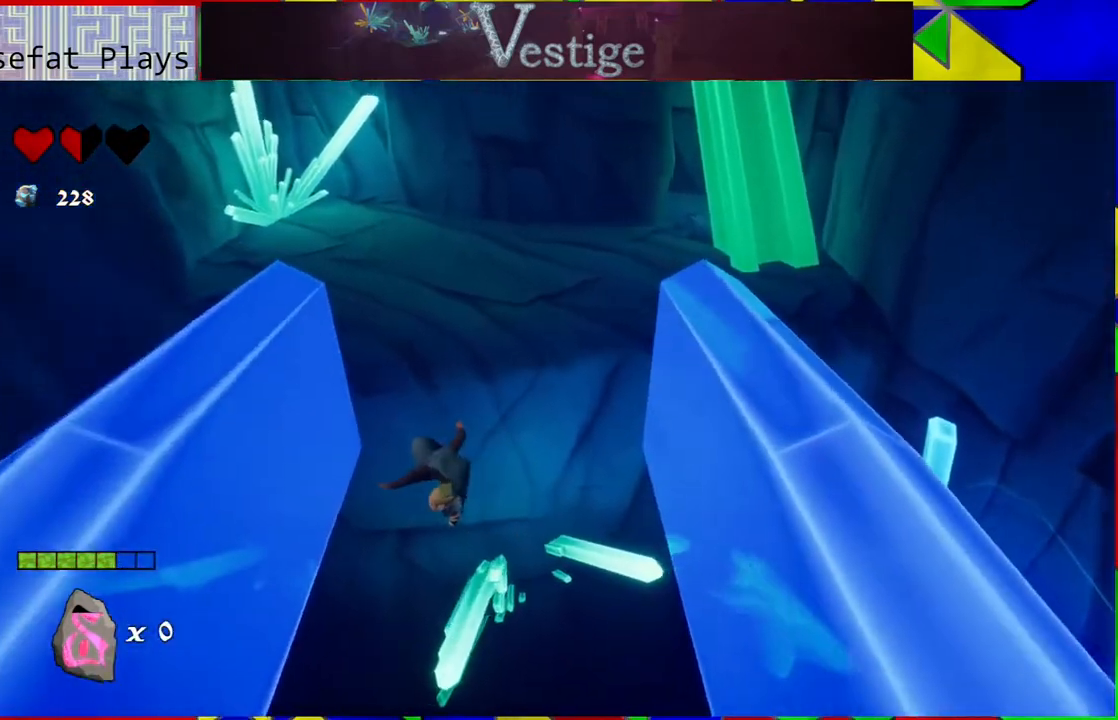
{"buttons": [], "left_stick": "up-left", "right_stick": "center", "events": [[233, "B", "up"]]}
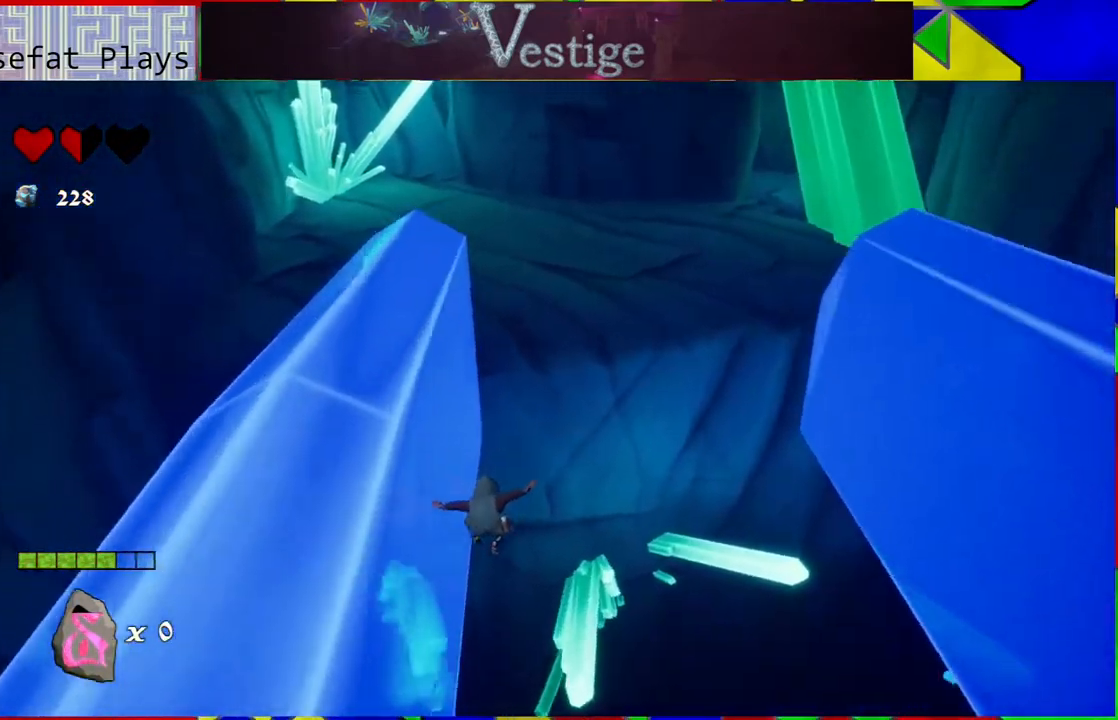
{"buttons": ["B"], "left_stick": "up-right", "right_stick": "center", "events": [[300, "B", "down"], [400, "left_stick", "up-right"]]}
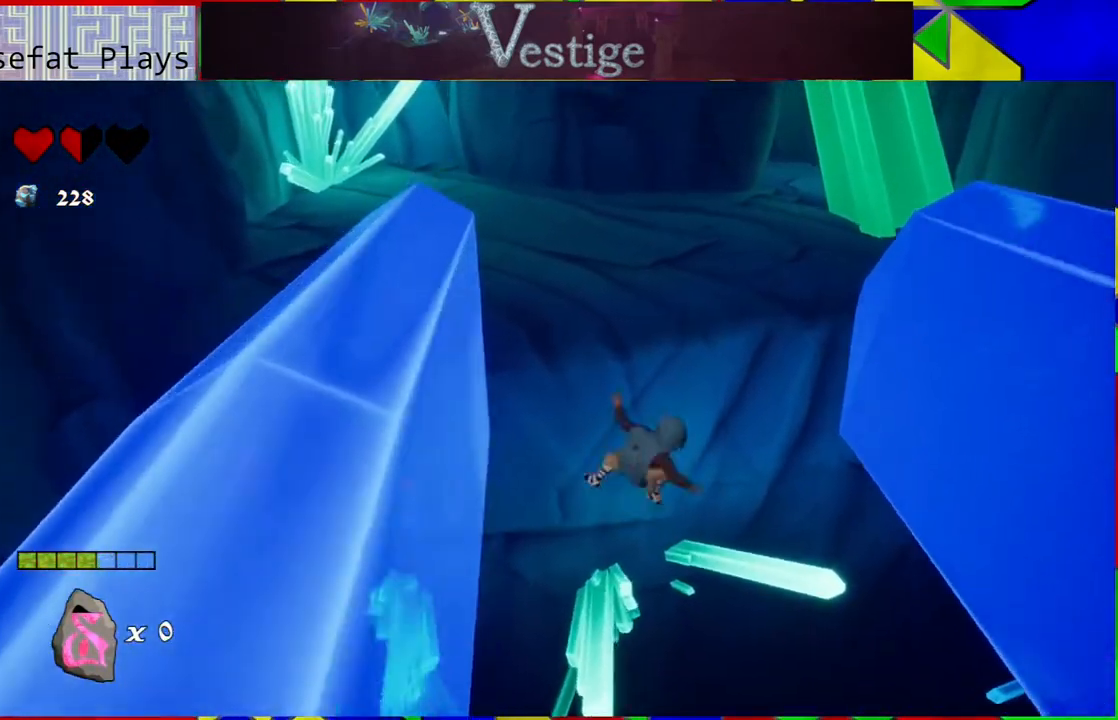
{"buttons": ["B"], "left_stick": "up-right", "right_stick": "center", "events": []}
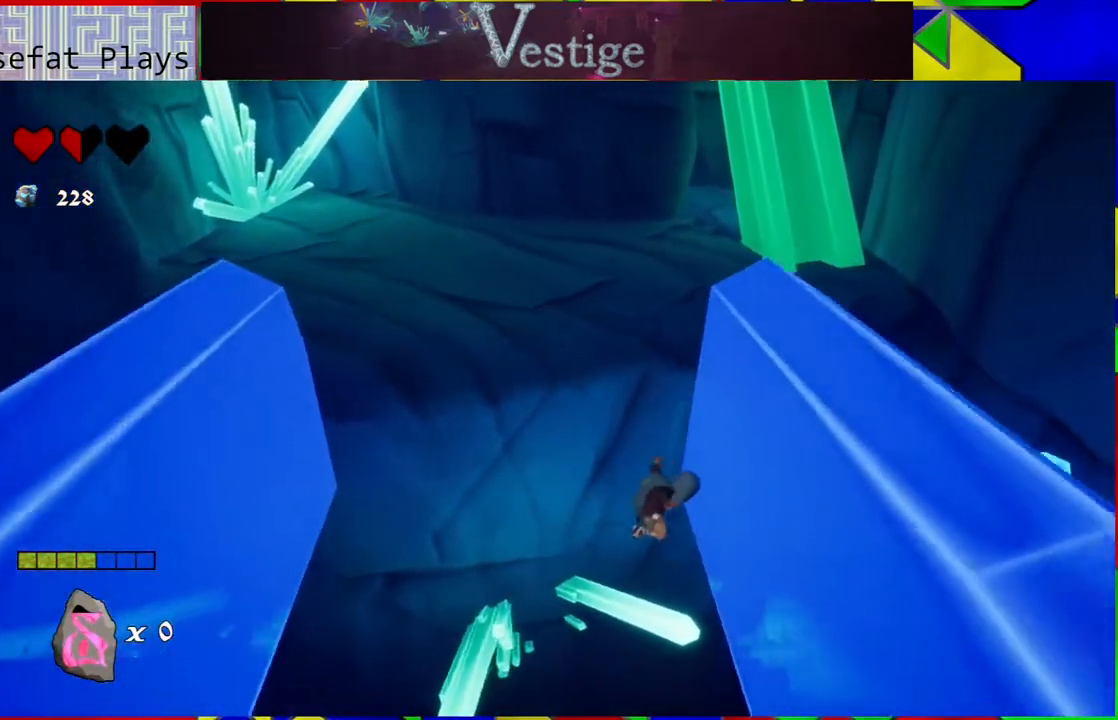
{"buttons": ["B"], "left_stick": "up-left", "right_stick": "center", "events": [[100, "B", "up"], [383, "left_stick", "up"], [483, "B", "down"], [483, "left_stick", "up-left"]]}
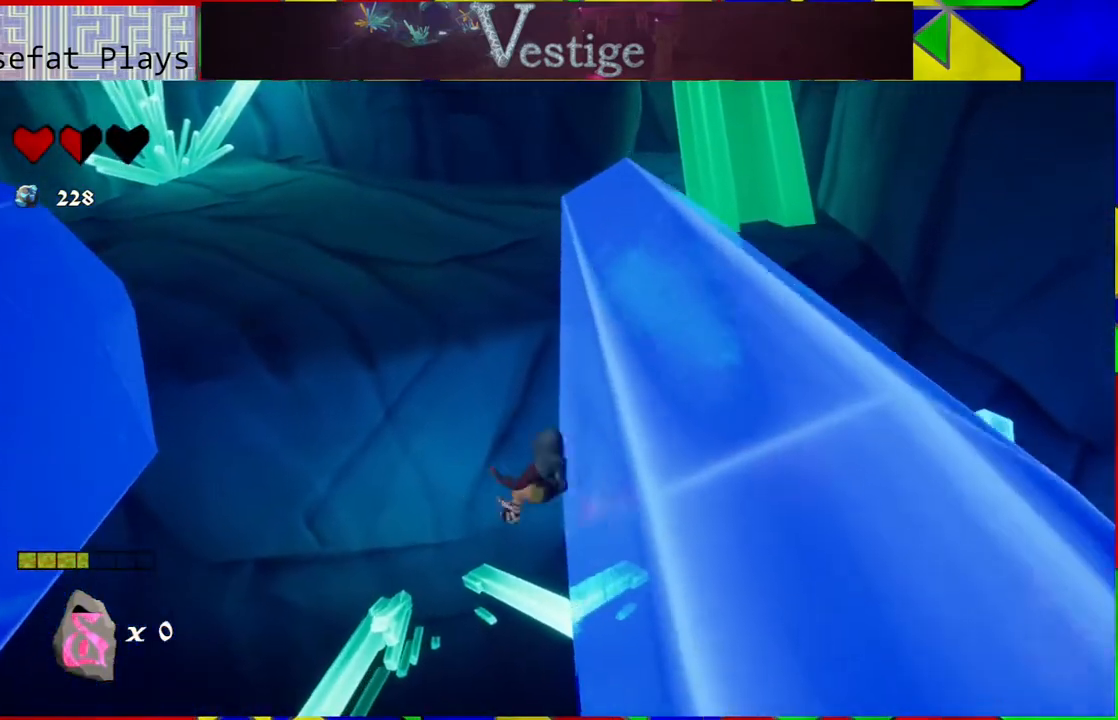
{"buttons": ["B"], "left_stick": "up-left", "right_stick": "center", "events": [[367, "B", "up"], [467, "B", "down"]]}
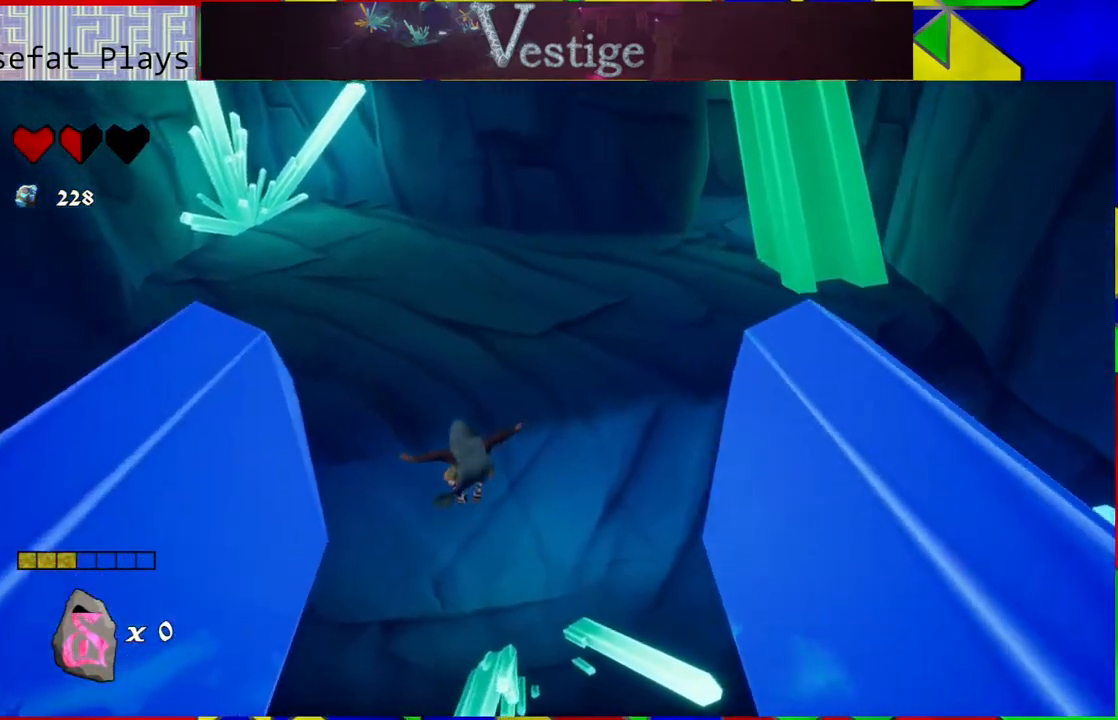
{"buttons": [], "left_stick": "up-left", "right_stick": "center", "events": [[267, "B", "up"]]}
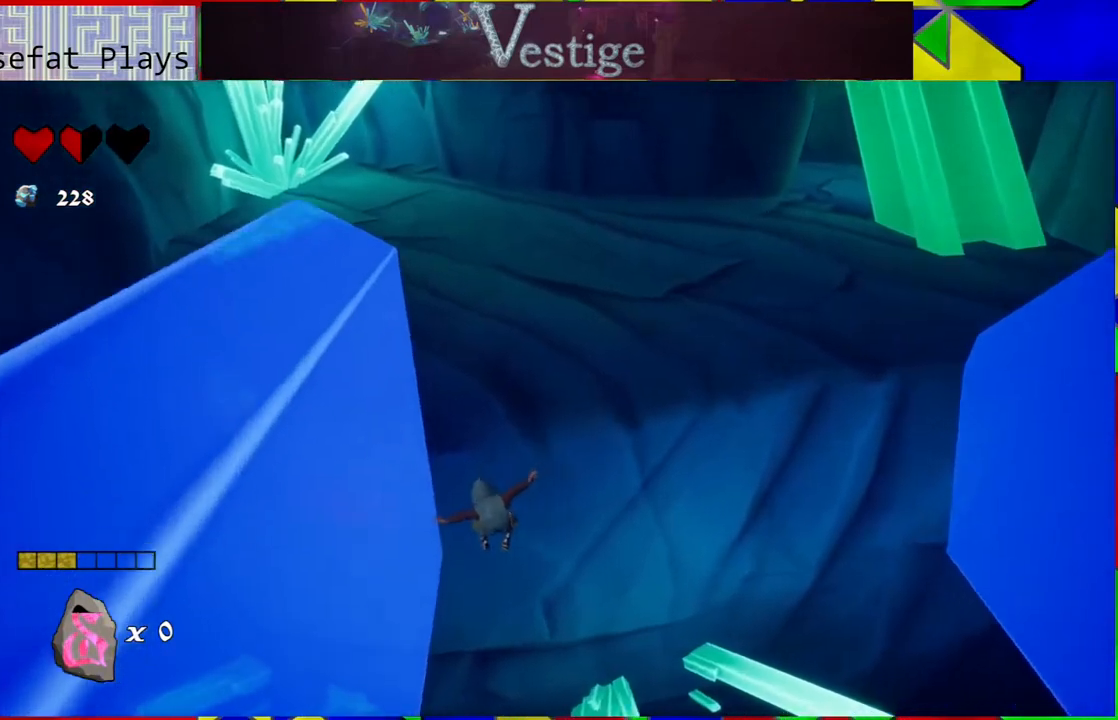
{"buttons": ["B"], "left_stick": "up", "right_stick": "center", "events": [[233, "B", "down"], [350, "left_stick", "up"]]}
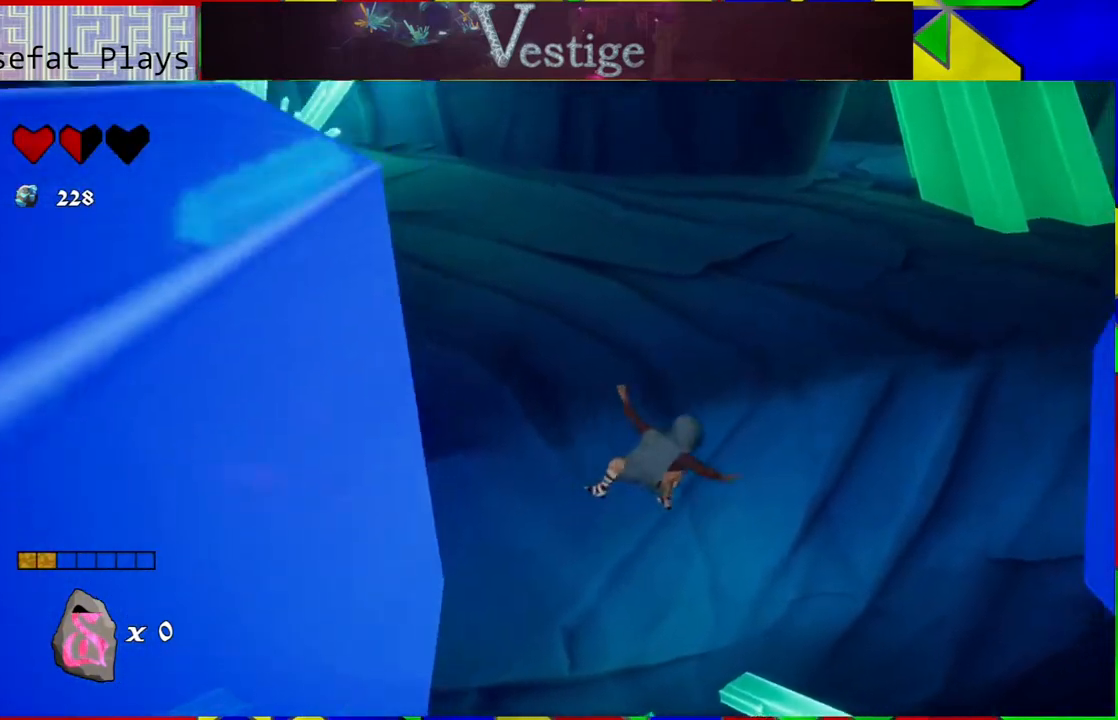
{"buttons": ["B"], "left_stick": "up-right", "right_stick": "center", "events": [[50, "left_stick", "up-right"]]}
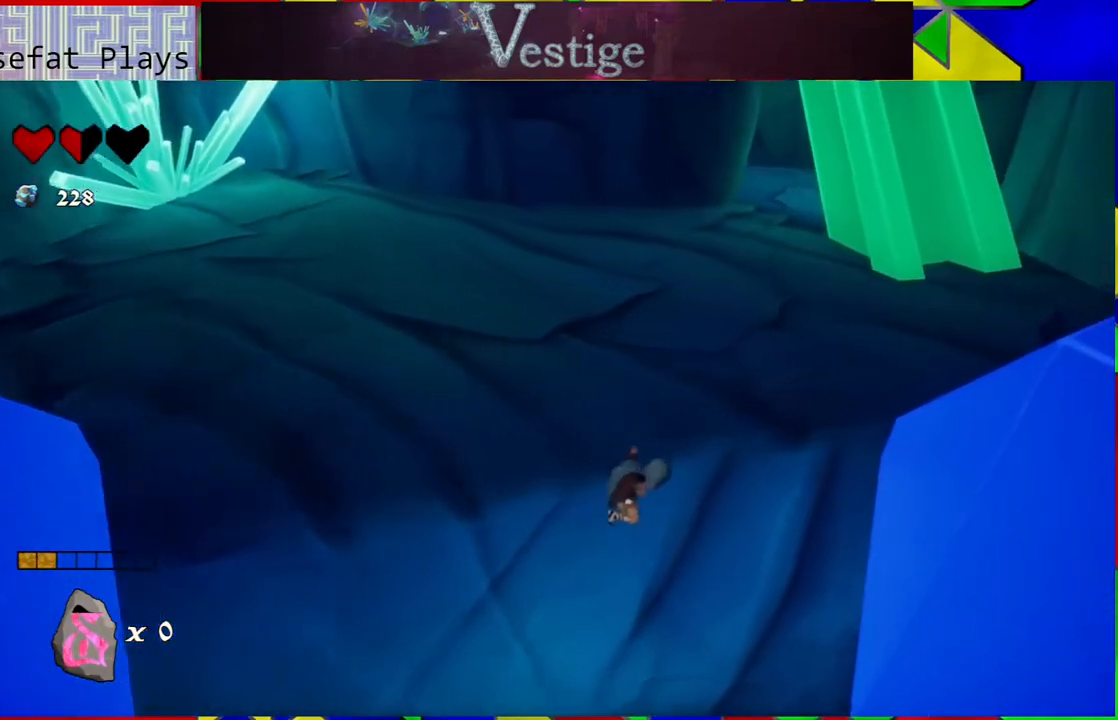
{"buttons": [], "left_stick": "up", "right_stick": "center", "events": [[167, "B", "up"], [283, "R2", "down"], [283, "left_stick", "up"], [417, "R2", "up"]]}
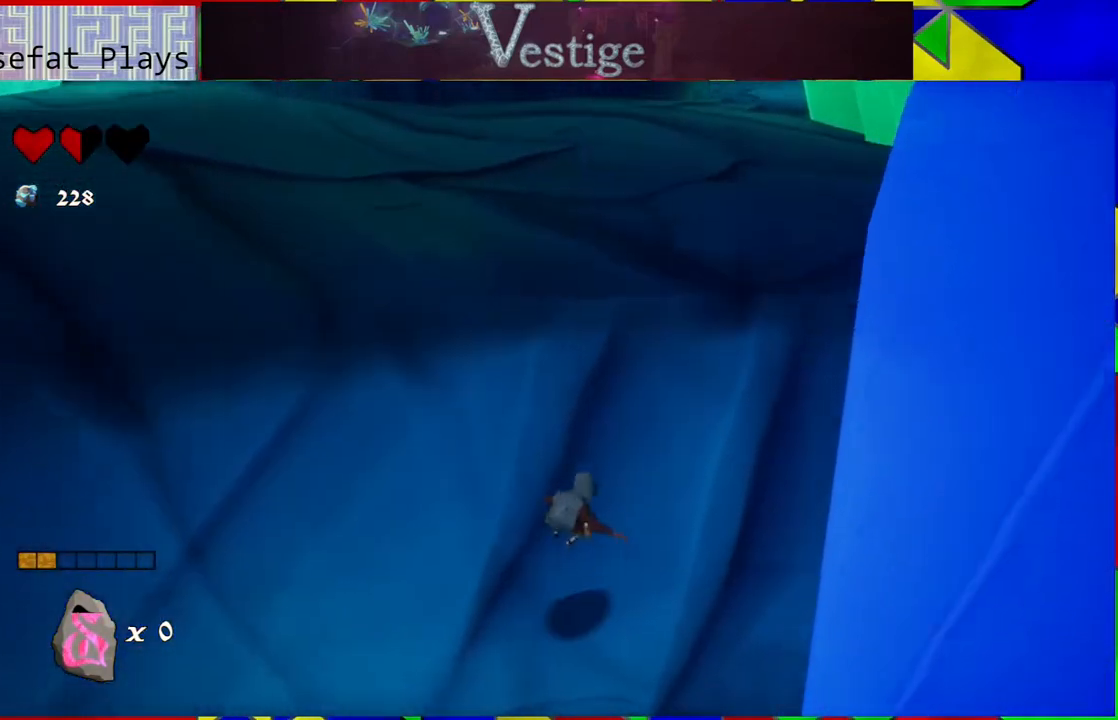
{"buttons": ["B"], "left_stick": "up", "right_stick": "center", "events": [[217, "B", "down"]]}
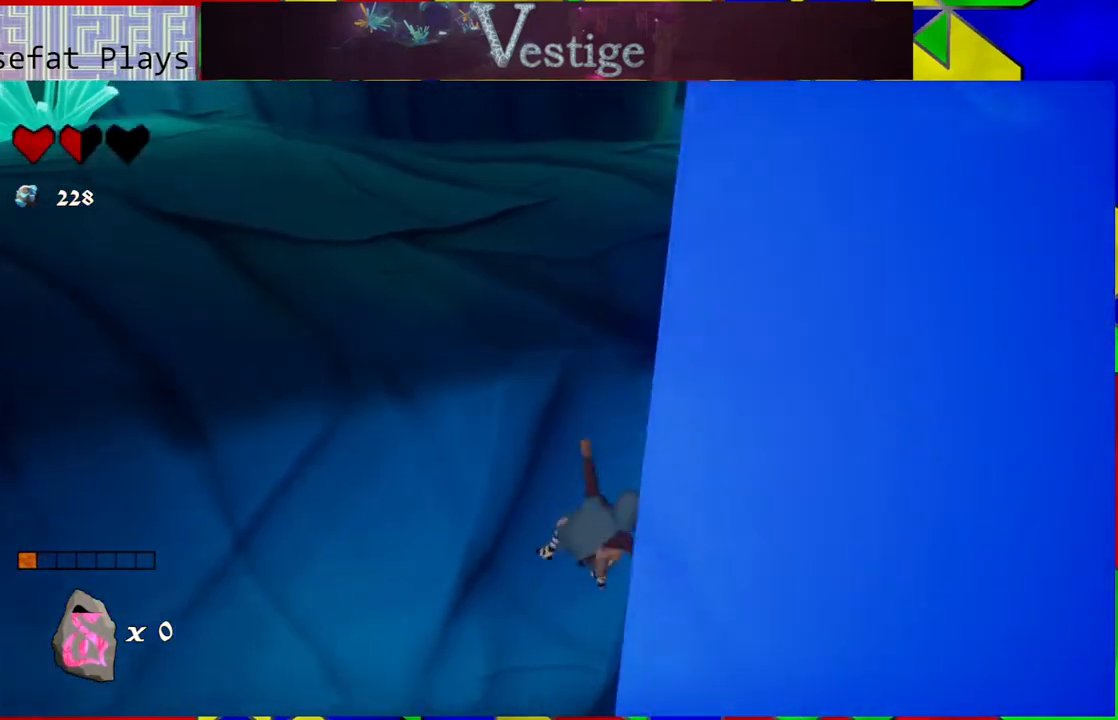
{"buttons": ["B"], "left_stick": "right", "right_stick": "center", "events": [[150, "B", "up"], [217, "left_stick", "right"], [417, "B", "down"]]}
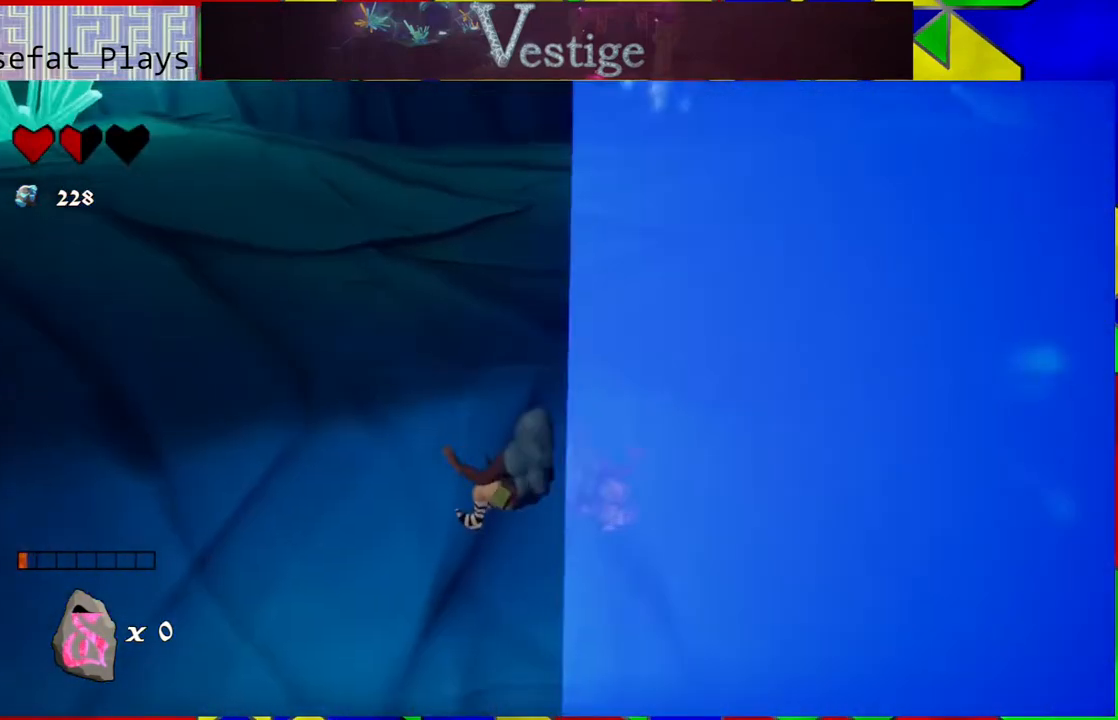
{"buttons": ["B"], "left_stick": "up", "right_stick": "center", "events": [[33, "left_stick", "up"]]}
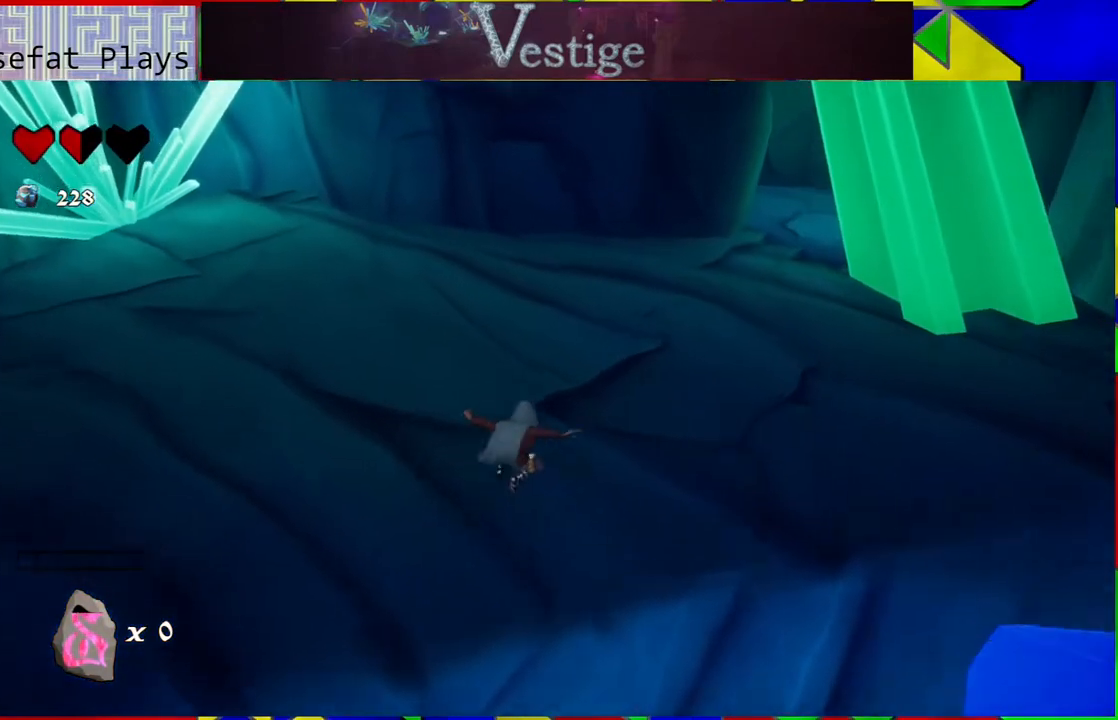
{"buttons": [], "left_stick": "up-left", "right_stick": "up-left", "events": [[67, "B", "up"], [433, "left_stick", "up-left"], [433, "right_stick", "up-left"]]}
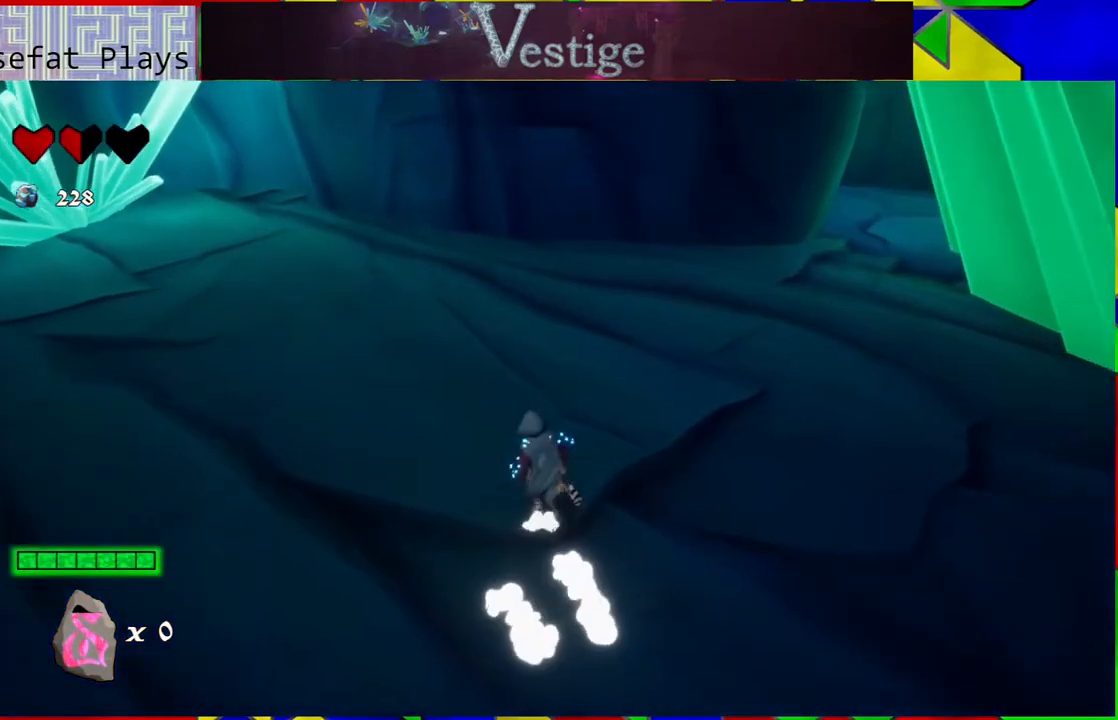
{"buttons": [], "left_stick": "center", "right_stick": "up-left", "events": [[400, "left_stick", "center"]]}
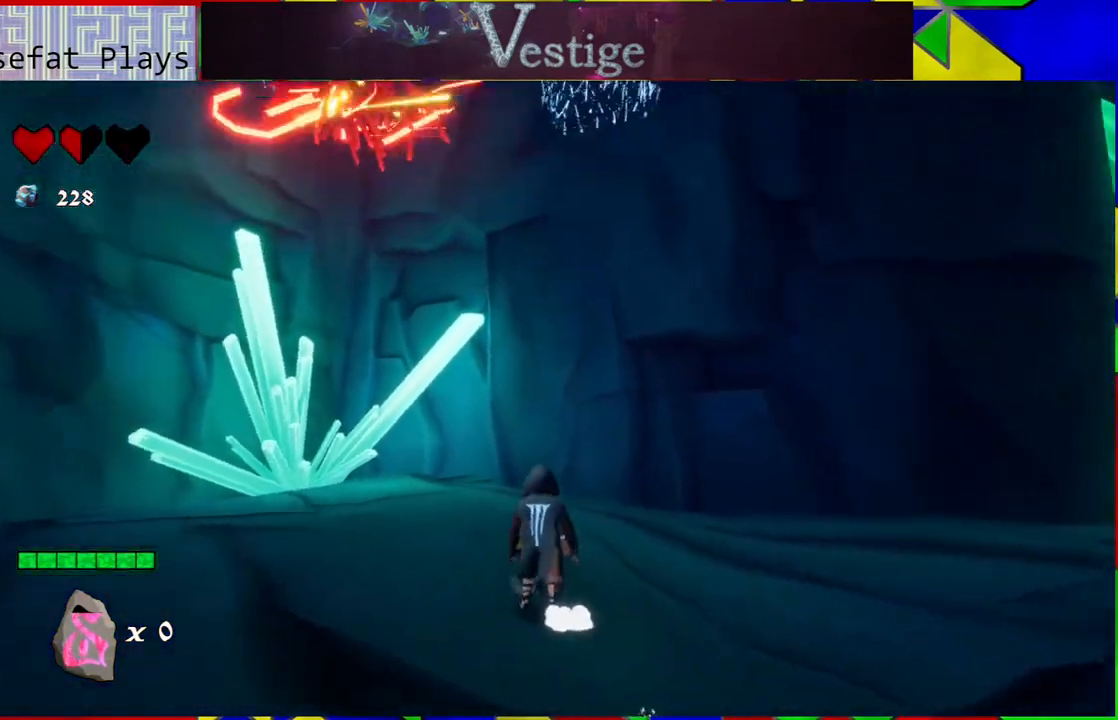
{"buttons": [], "left_stick": "up-left", "right_stick": "center", "events": [[33, "right_stick", "center"], [183, "left_stick", "up-left"]]}
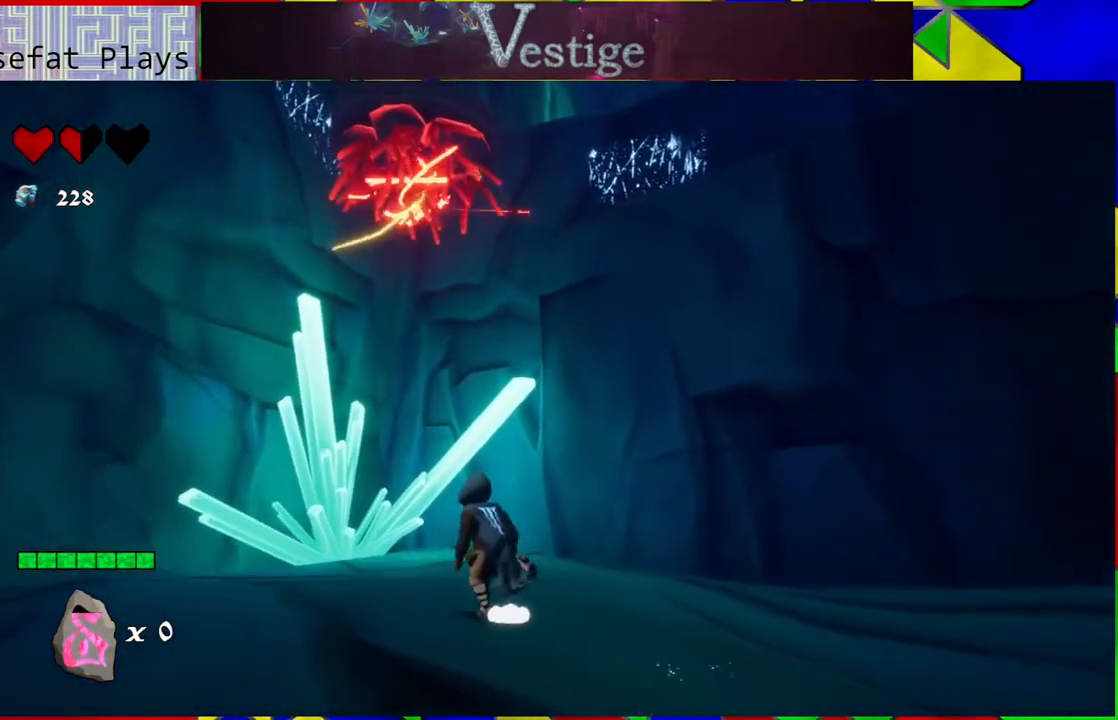
{"buttons": [], "left_stick": "up", "right_stick": "center", "events": [[500, "left_stick", "up"]]}
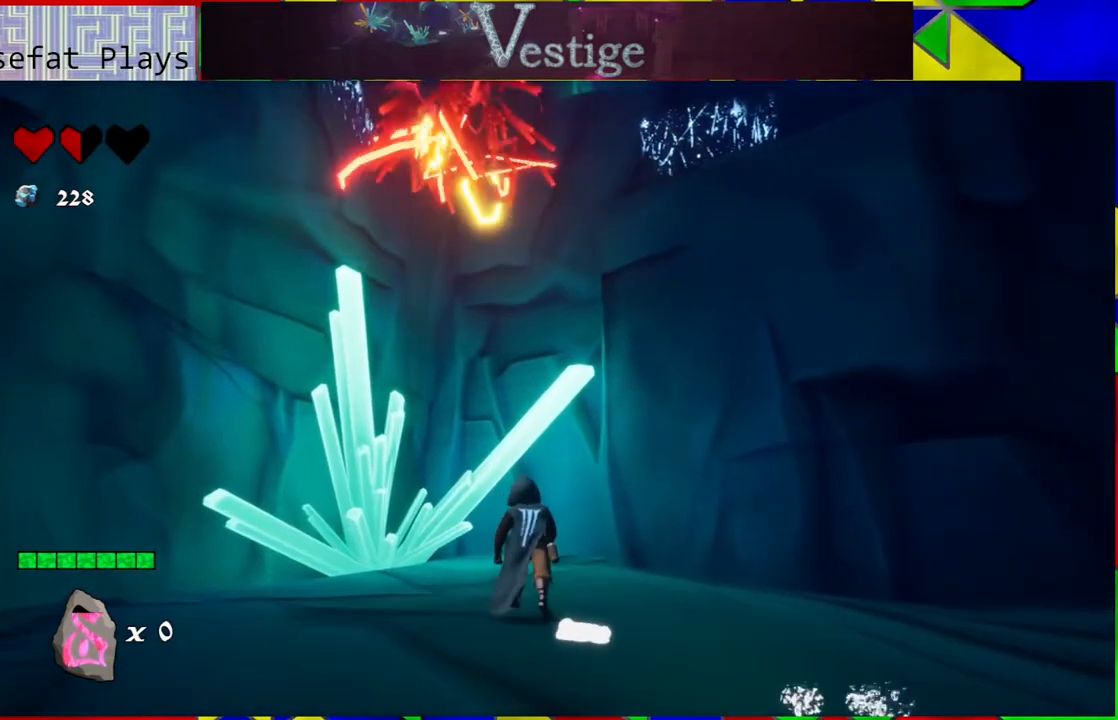
{"buttons": [], "left_stick": "center", "right_stick": "right", "events": [[83, "right_stick", "right"], [183, "left_stick", "center"]]}
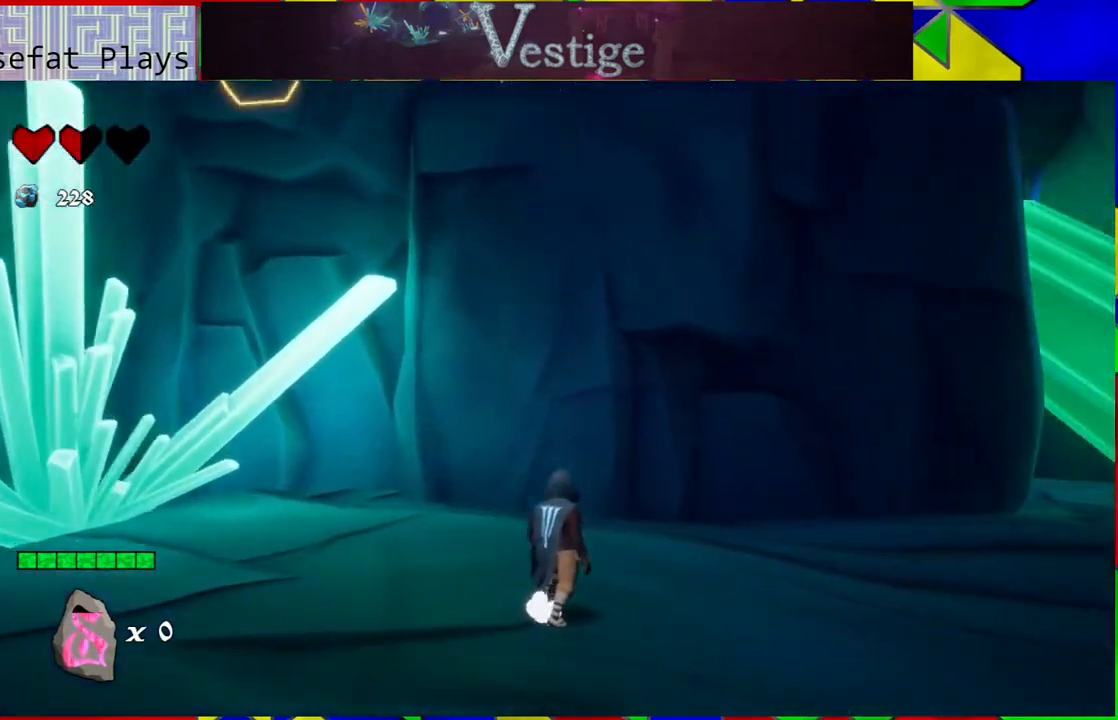
{"buttons": [], "left_stick": "up-right", "right_stick": "center", "events": [[117, "left_stick", "up-right"], [400, "right_stick", "center"]]}
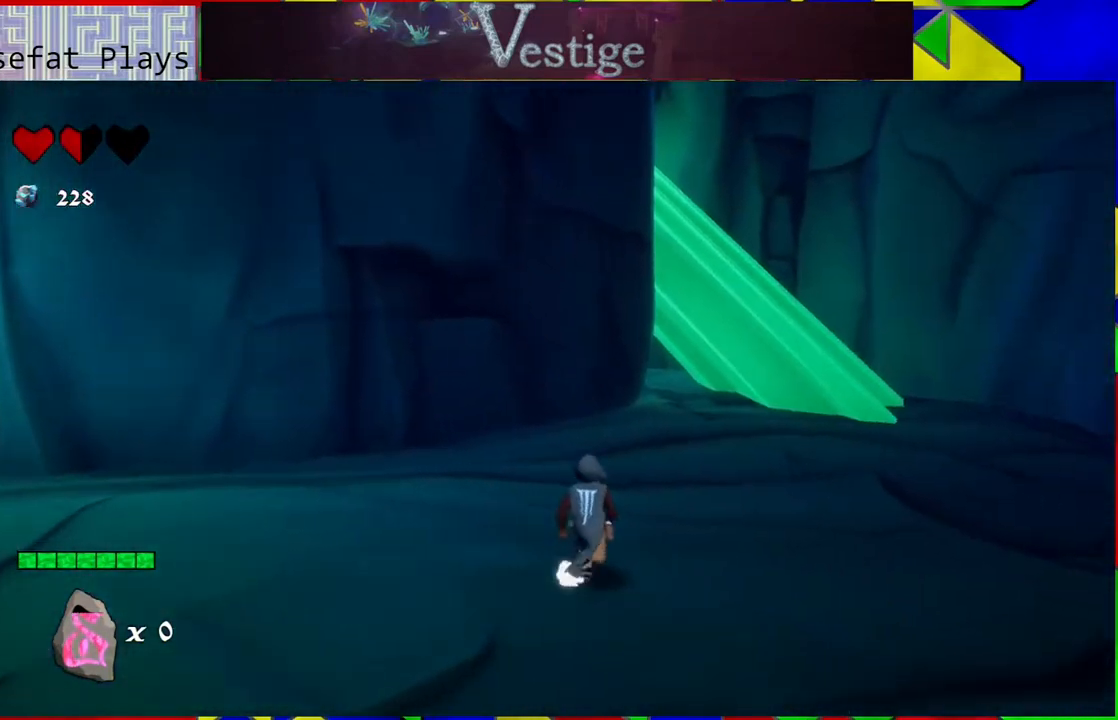
{"buttons": [], "left_stick": "up-right", "right_stick": "center", "events": []}
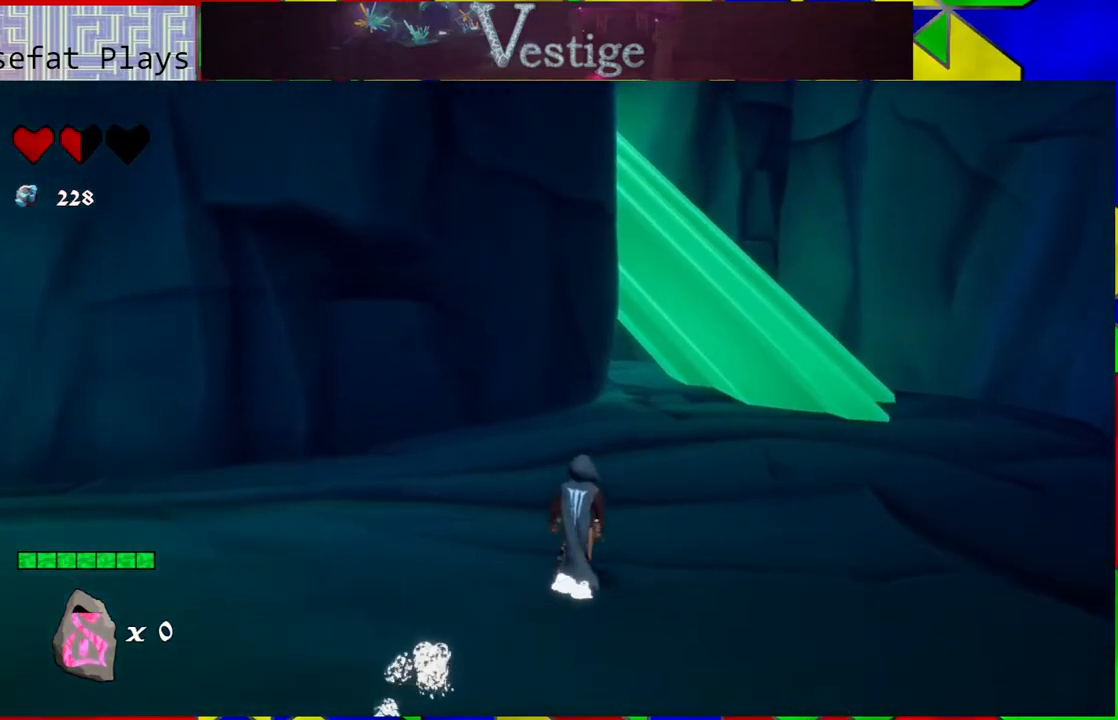
{"buttons": [], "left_stick": "up-right", "right_stick": "center", "events": []}